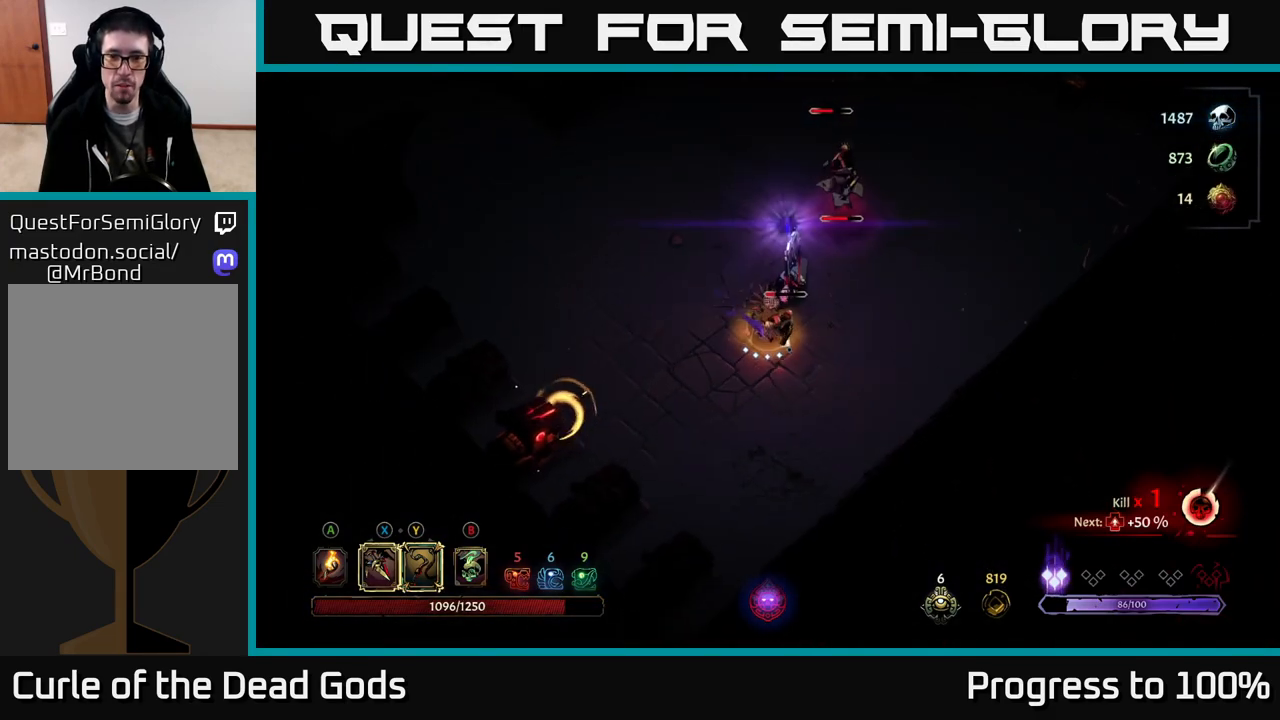
Gameplay with a controller (Xbox layout); each line is a JSON object with the inputs held at the frame after it. "events" lists button and stick changes between this image and that frame as [ms after this image, input, new state], when the widget could be followed in between. Not read: L3.
{"buttons": ["Y"], "left_stick": "down-right", "right_stick": "center", "events": [[500, "Y", "down"]]}
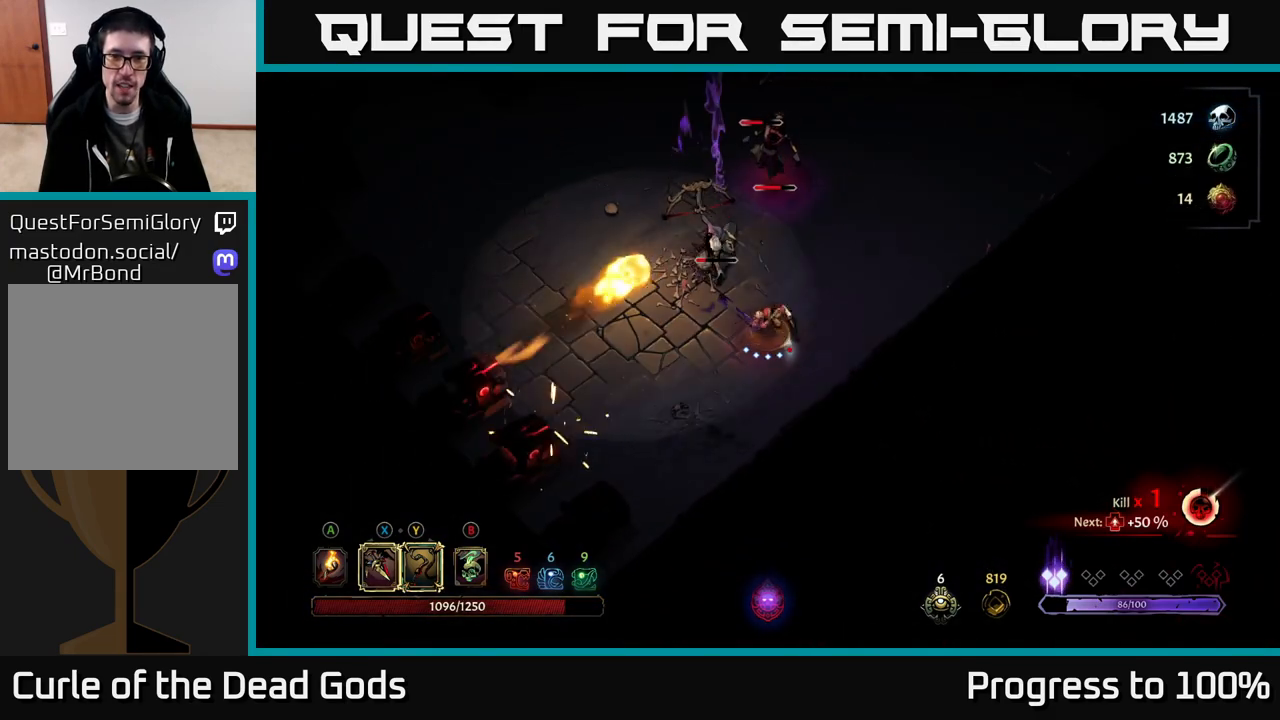
{"buttons": [], "left_stick": "up", "right_stick": "center", "events": [[50, "left_stick", "up-right"], [100, "left_stick", "up"], [383, "Y", "up"]]}
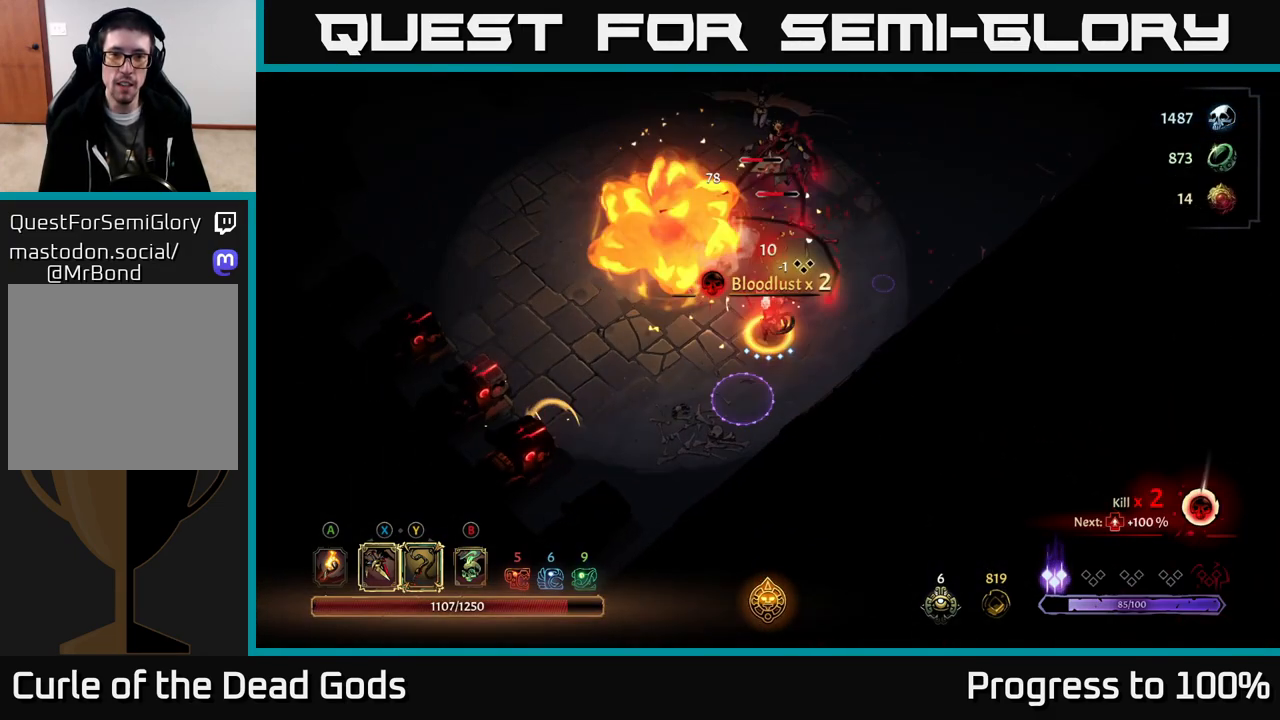
{"buttons": ["R2"], "left_stick": "up-left", "right_stick": "center", "events": [[367, "left_stick", "up-left"], [500, "R2", "down"]]}
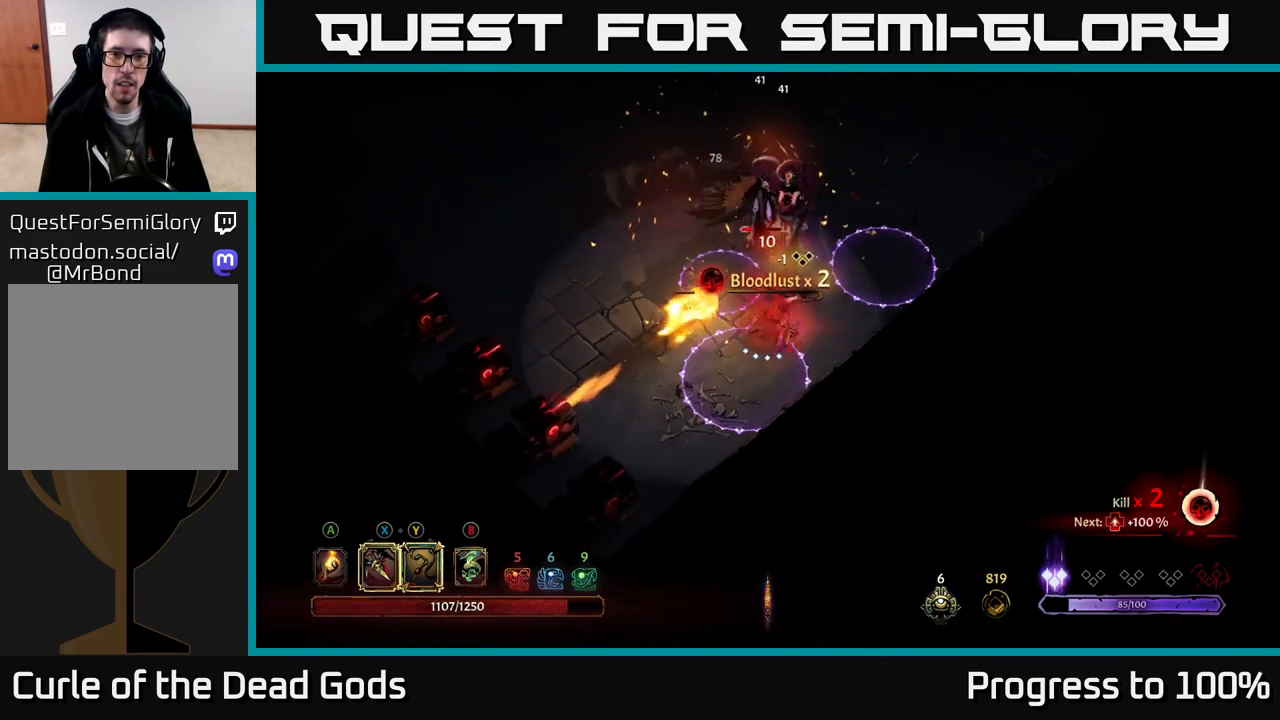
{"buttons": [], "left_stick": "left", "right_stick": "center", "events": [[367, "left_stick", "left"], [383, "R2", "up"]]}
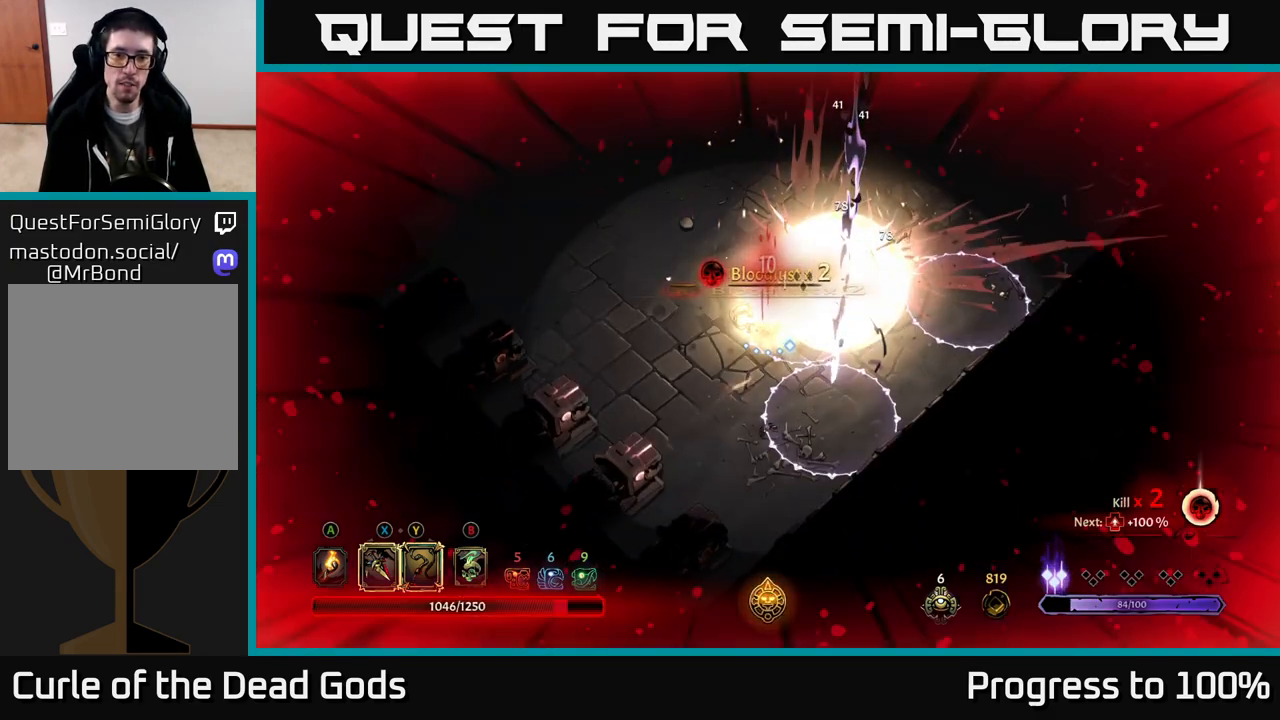
{"buttons": ["A"], "left_stick": "up", "right_stick": "center", "events": [[167, "R2", "down"], [167, "left_stick", "up-left"], [250, "R2", "up"], [333, "left_stick", "up"], [483, "A", "down"]]}
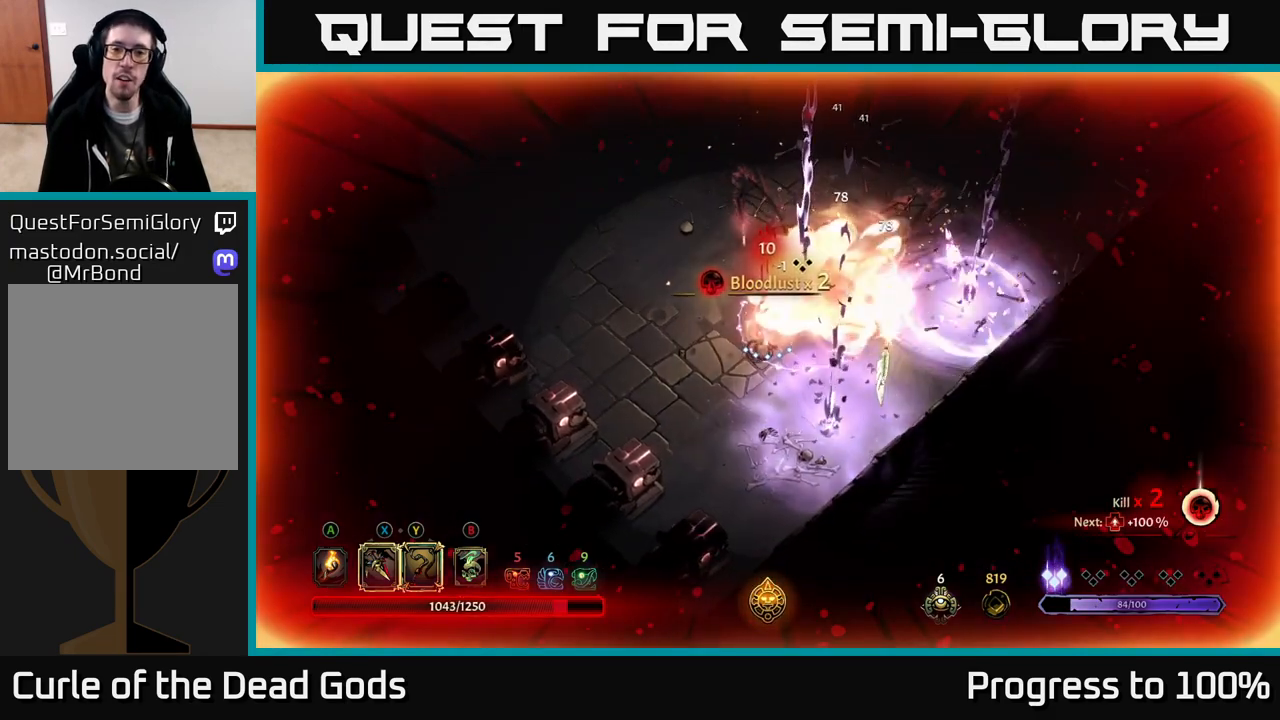
{"buttons": [], "left_stick": "up", "right_stick": "center", "events": [[83, "A", "up"], [167, "A", "down"], [250, "A", "up"]]}
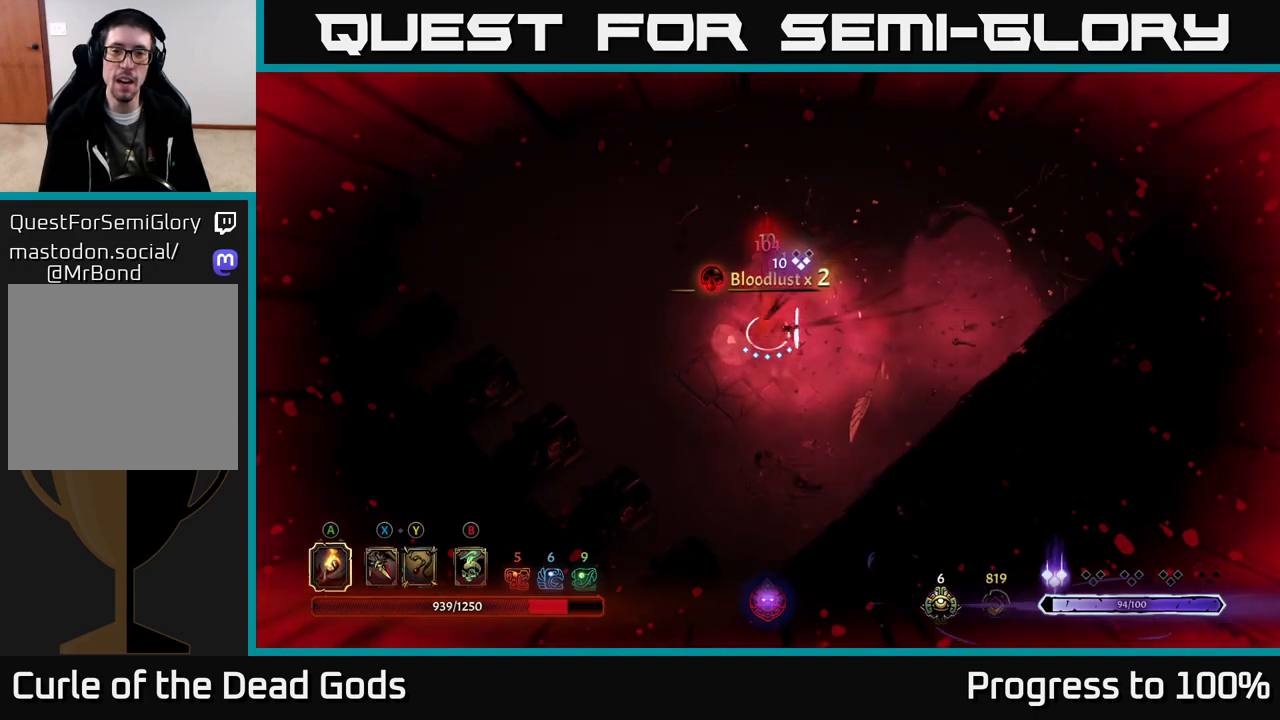
{"buttons": [], "left_stick": "right", "right_stick": "center", "events": [[133, "left_stick", "up-right"], [500, "left_stick", "right"]]}
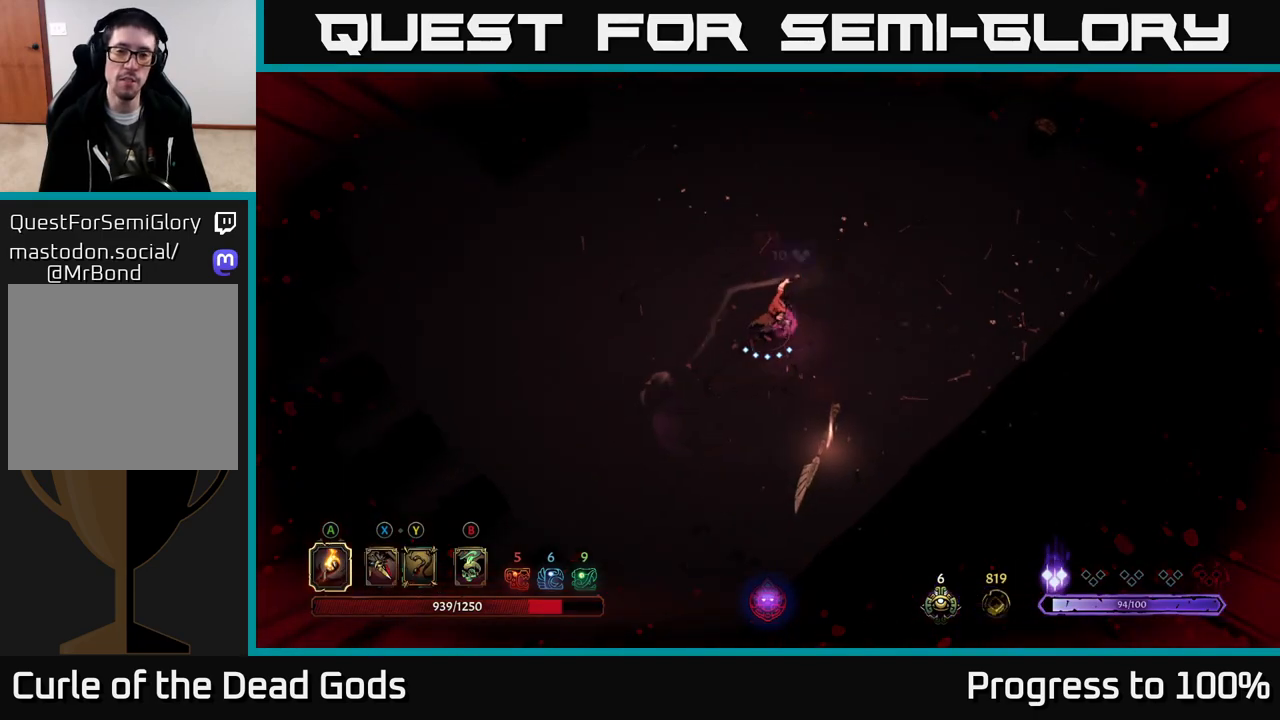
{"buttons": [], "left_stick": "up-right", "right_stick": "center", "events": [[183, "left_stick", "up"], [250, "left_stick", "center"], [483, "left_stick", "up-right"]]}
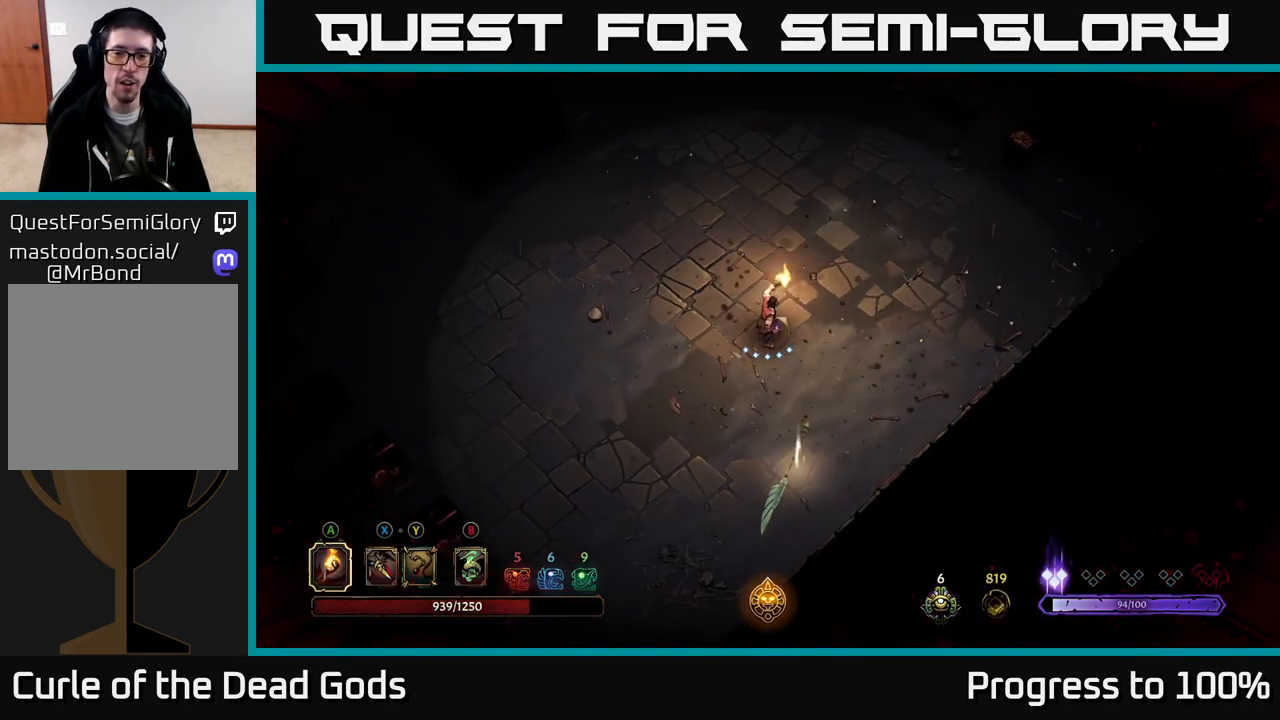
{"buttons": [], "left_stick": "down", "right_stick": "center", "events": [[117, "left_stick", "down-right"], [350, "left_stick", "down"]]}
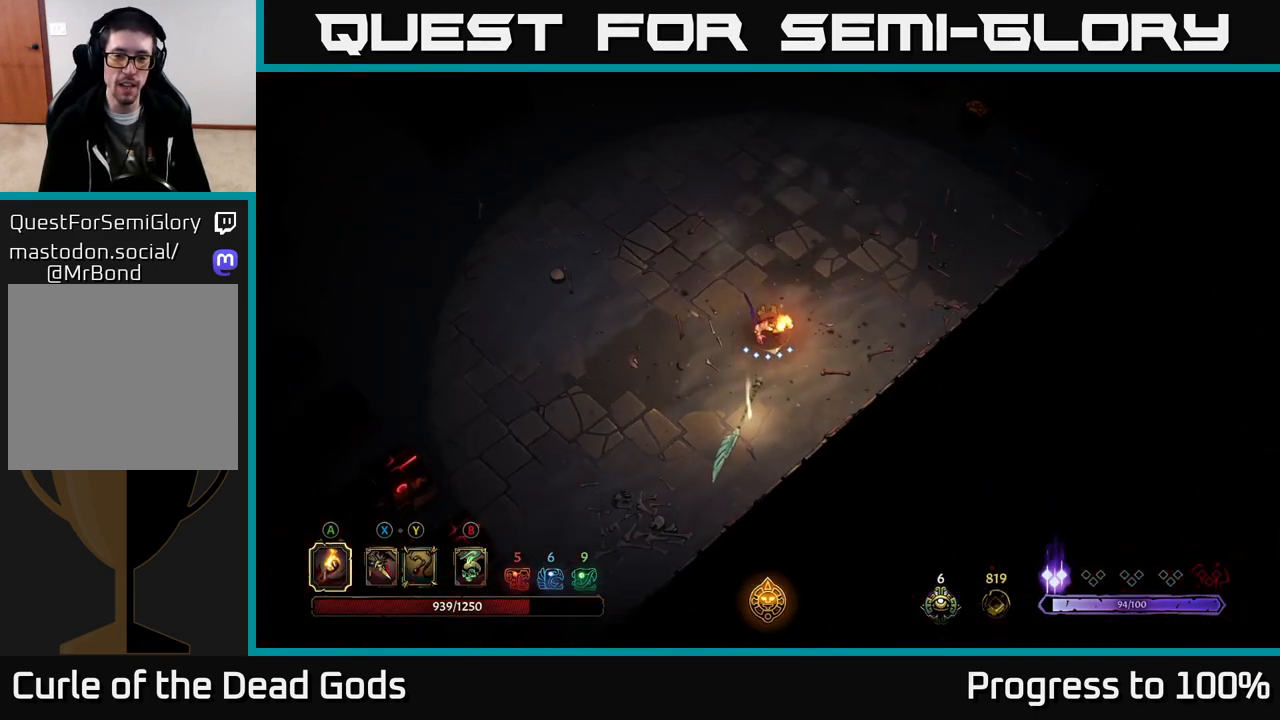
{"buttons": [], "left_stick": "down-left", "right_stick": "center", "events": [[367, "left_stick", "down-left"]]}
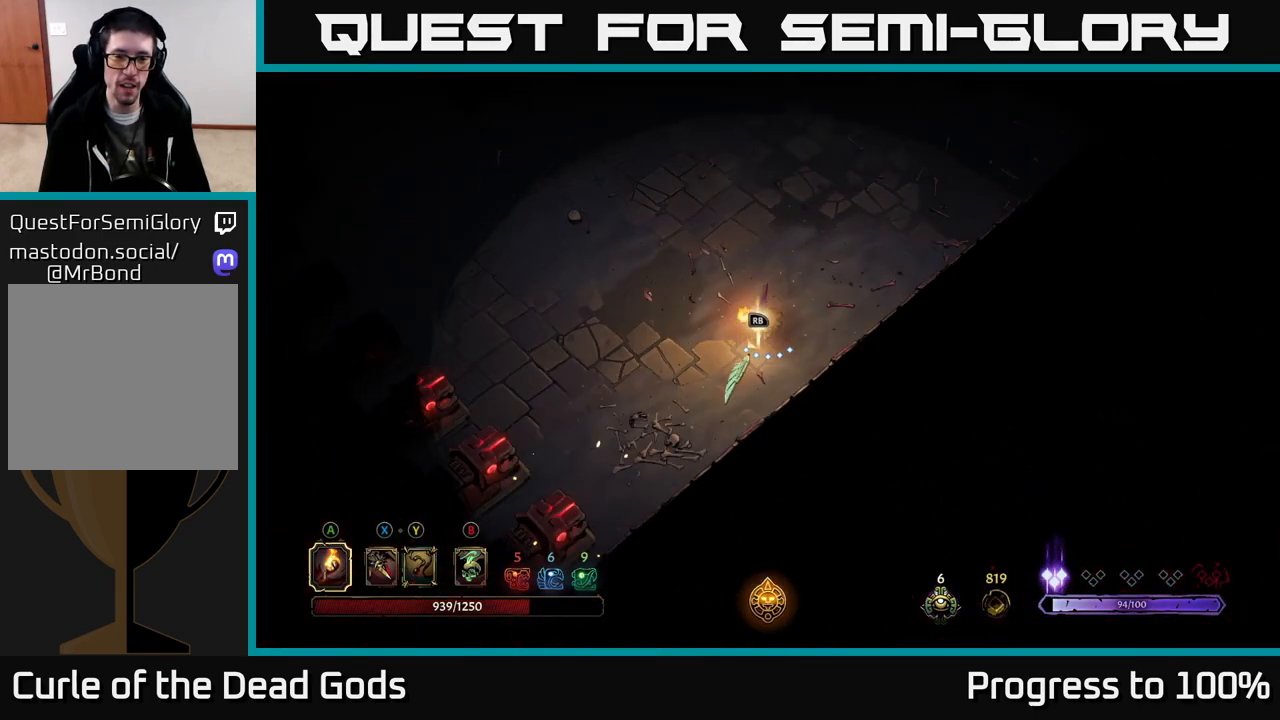
{"buttons": [], "left_stick": "center", "right_stick": "center", "events": [[83, "left_stick", "center"], [100, "R1", "down"], [200, "R1", "up"]]}
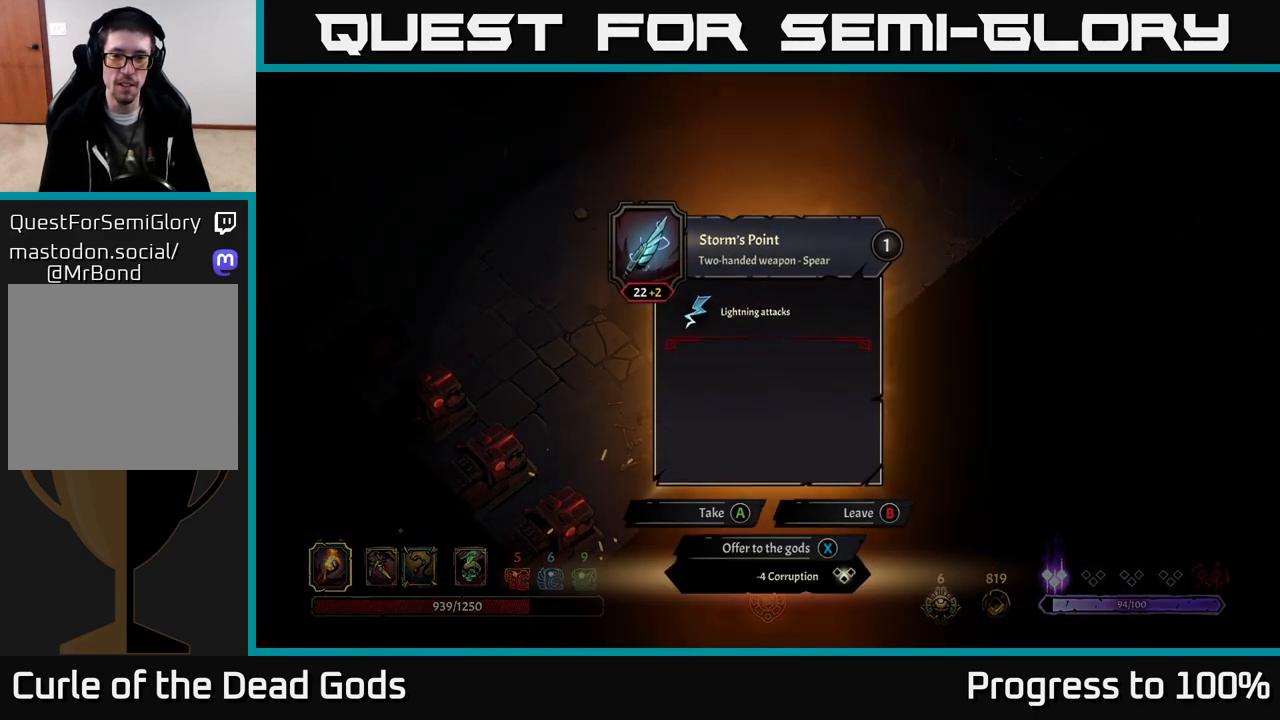
{"buttons": [], "left_stick": "center", "right_stick": "center", "events": []}
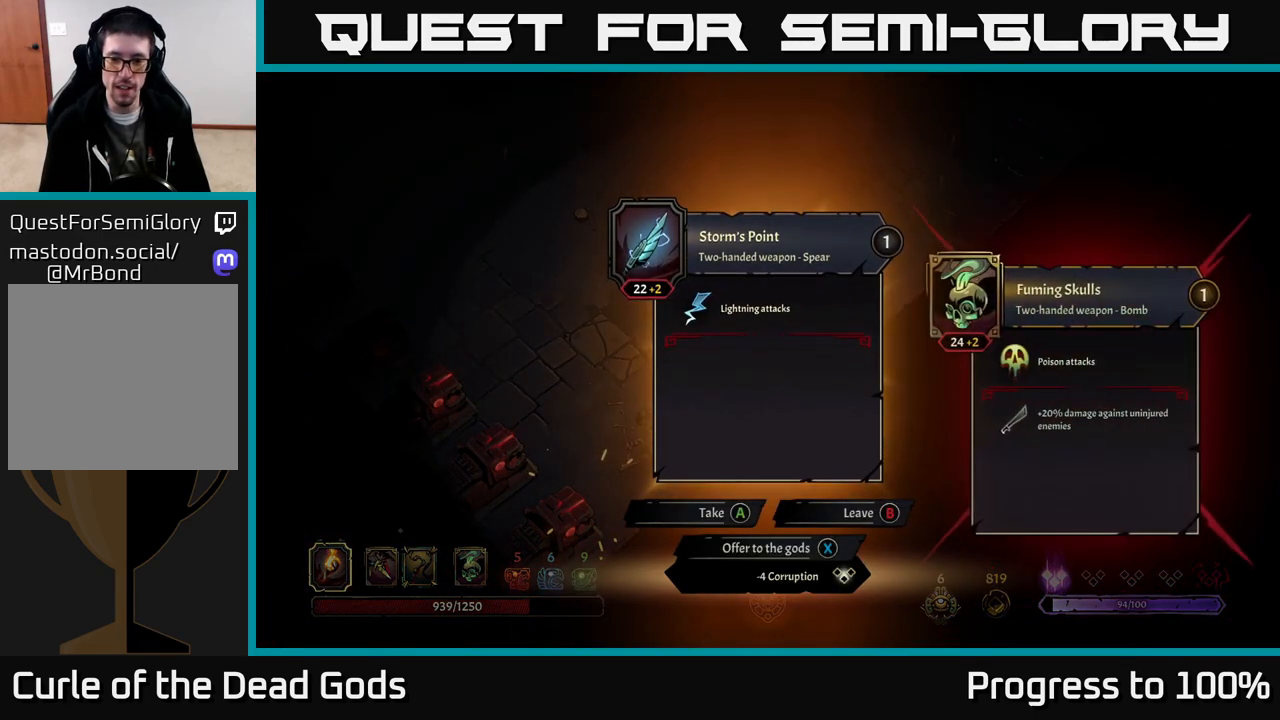
{"buttons": ["X"], "left_stick": "center", "right_stick": "center", "events": [[500, "X", "down"]]}
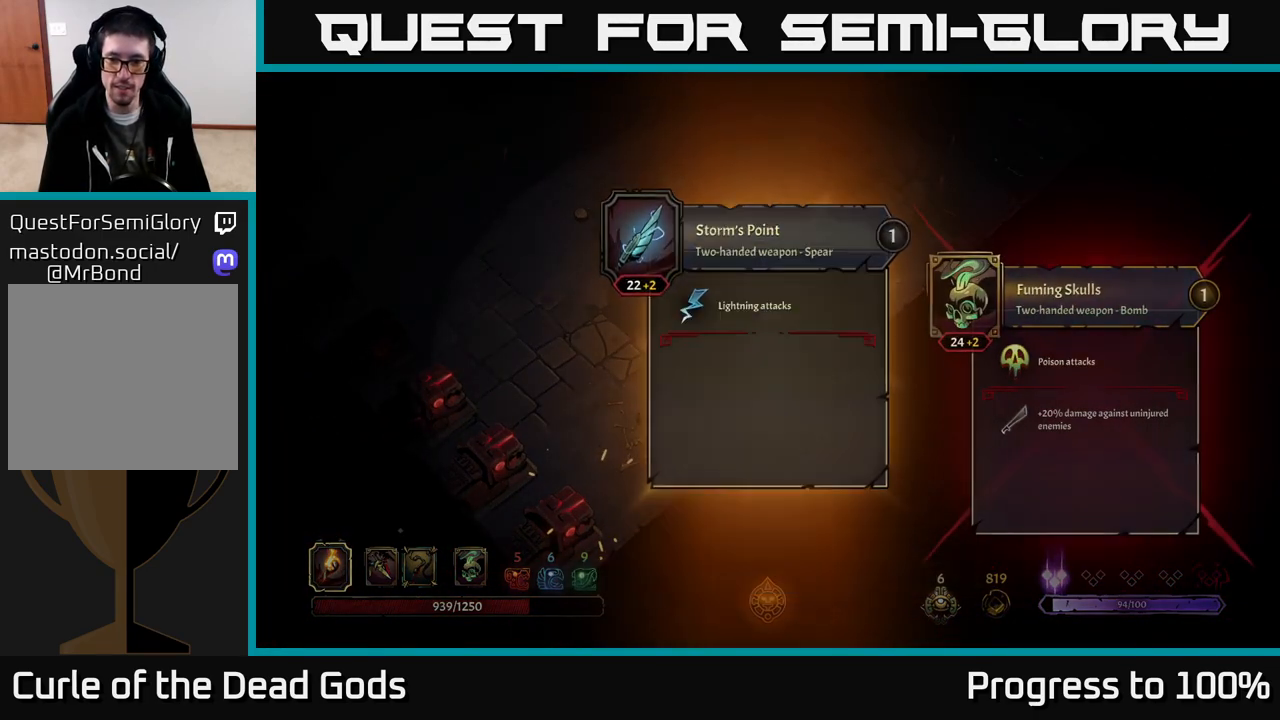
{"buttons": [], "left_stick": "up", "right_stick": "center", "events": [[83, "X", "up"], [217, "left_stick", "up"]]}
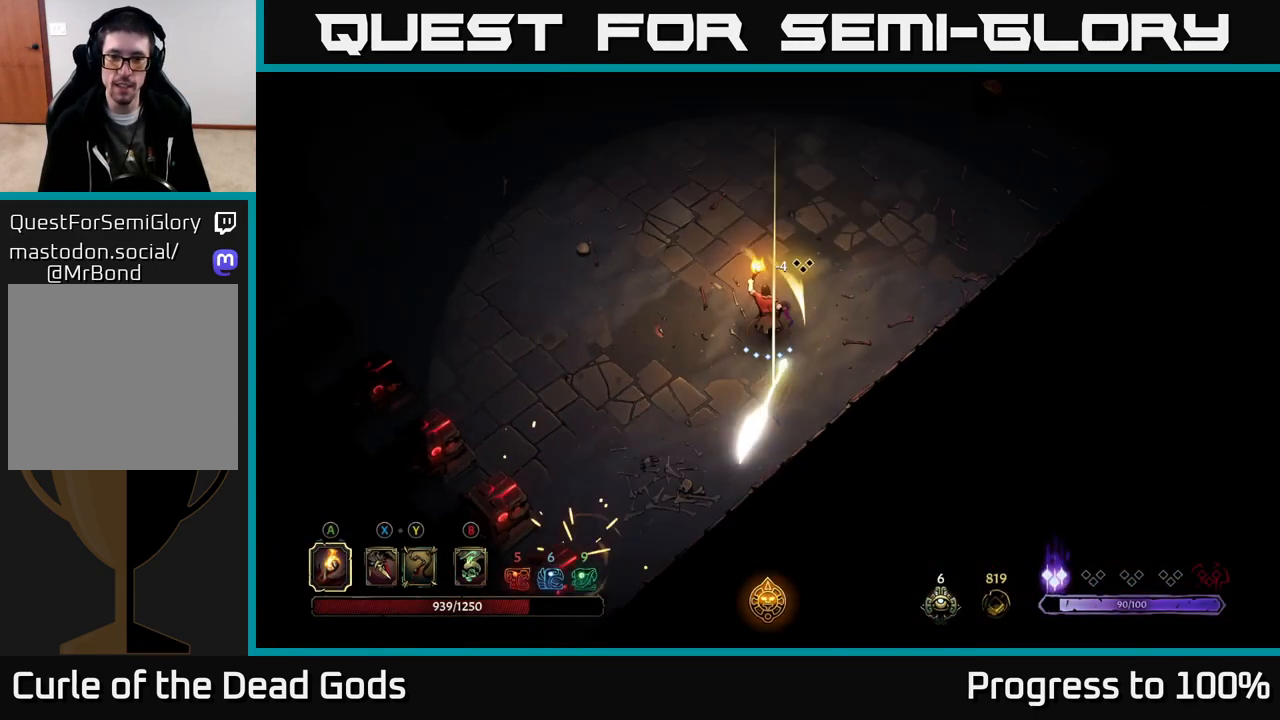
{"buttons": [], "left_stick": "up", "right_stick": "center", "events": []}
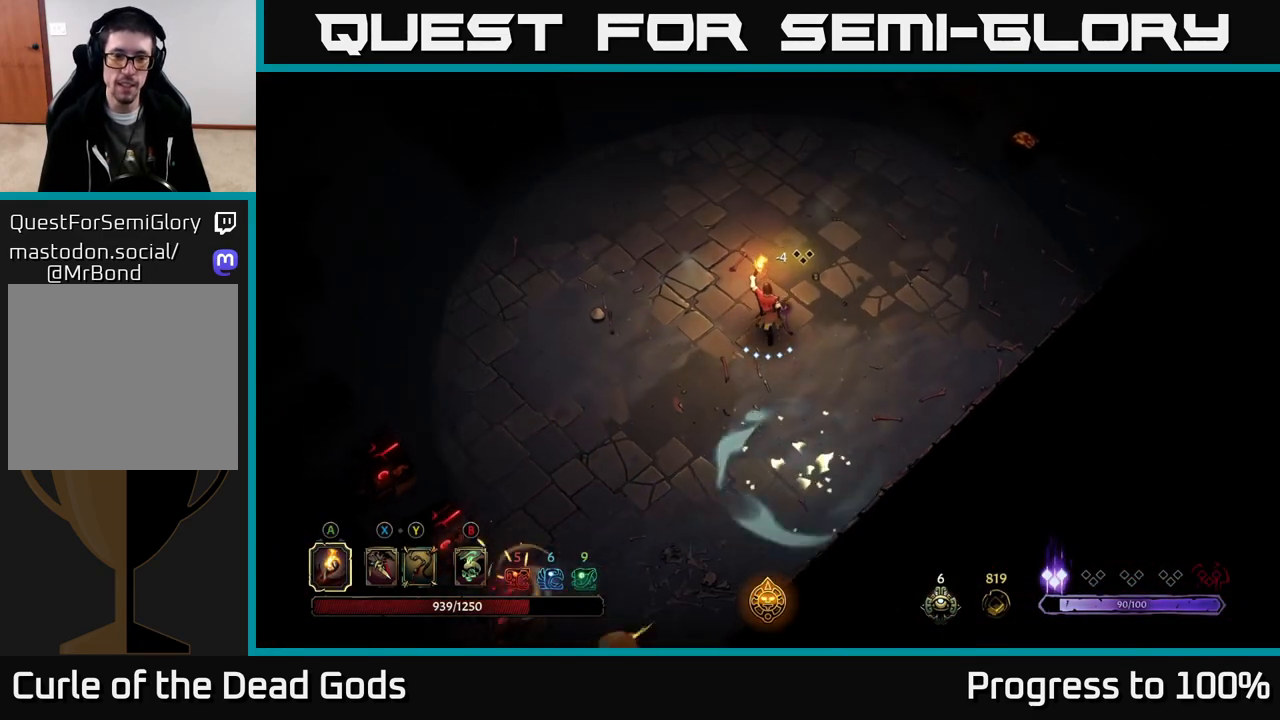
{"buttons": [], "left_stick": "up-right", "right_stick": "center", "events": [[383, "left_stick", "up-right"]]}
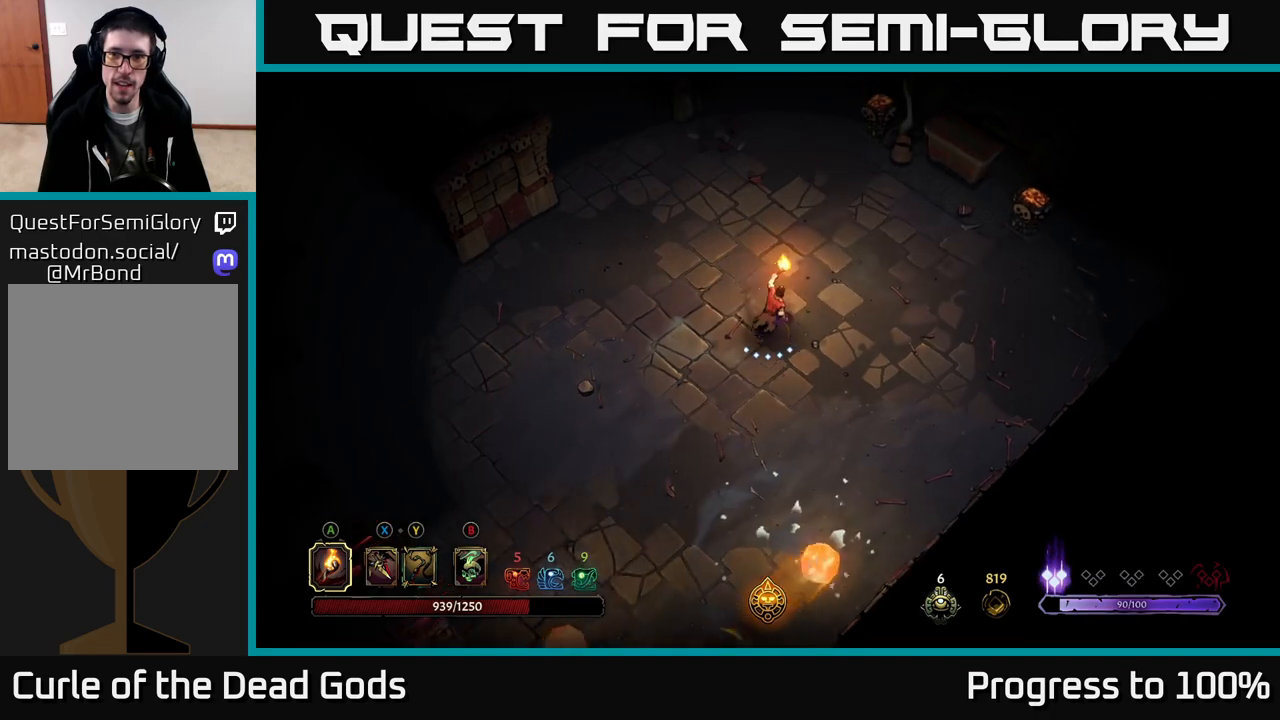
{"buttons": [], "left_stick": "up", "right_stick": "center", "events": [[467, "left_stick", "up"]]}
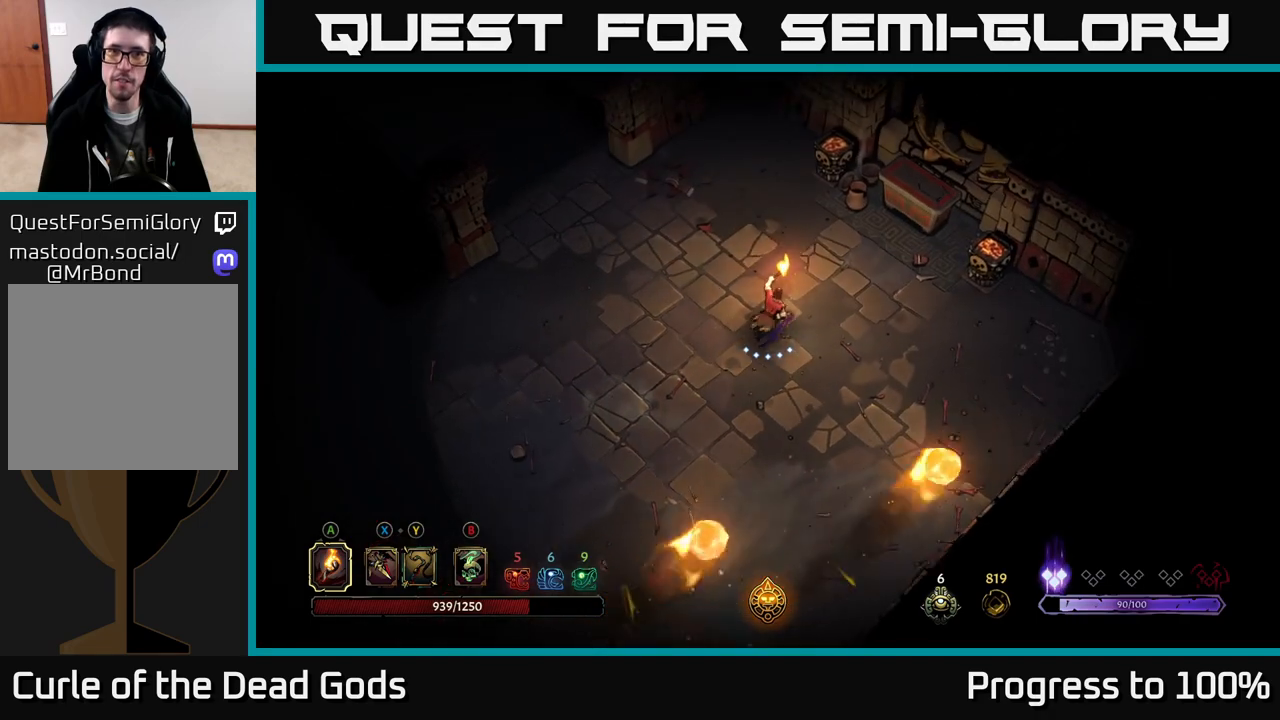
{"buttons": [], "left_stick": "up-right", "right_stick": "center", "events": [[83, "left_stick", "up-left"], [383, "left_stick", "up-right"]]}
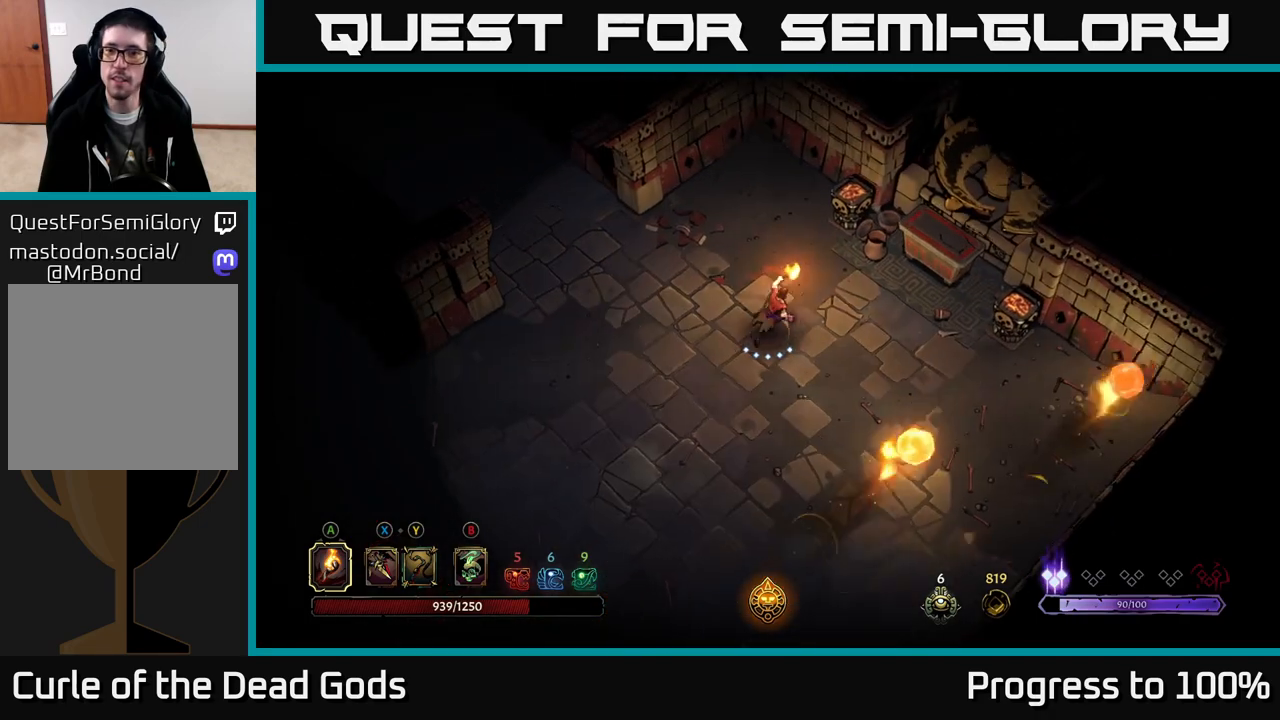
{"buttons": [], "left_stick": "right", "right_stick": "center", "events": [[300, "left_stick", "right"]]}
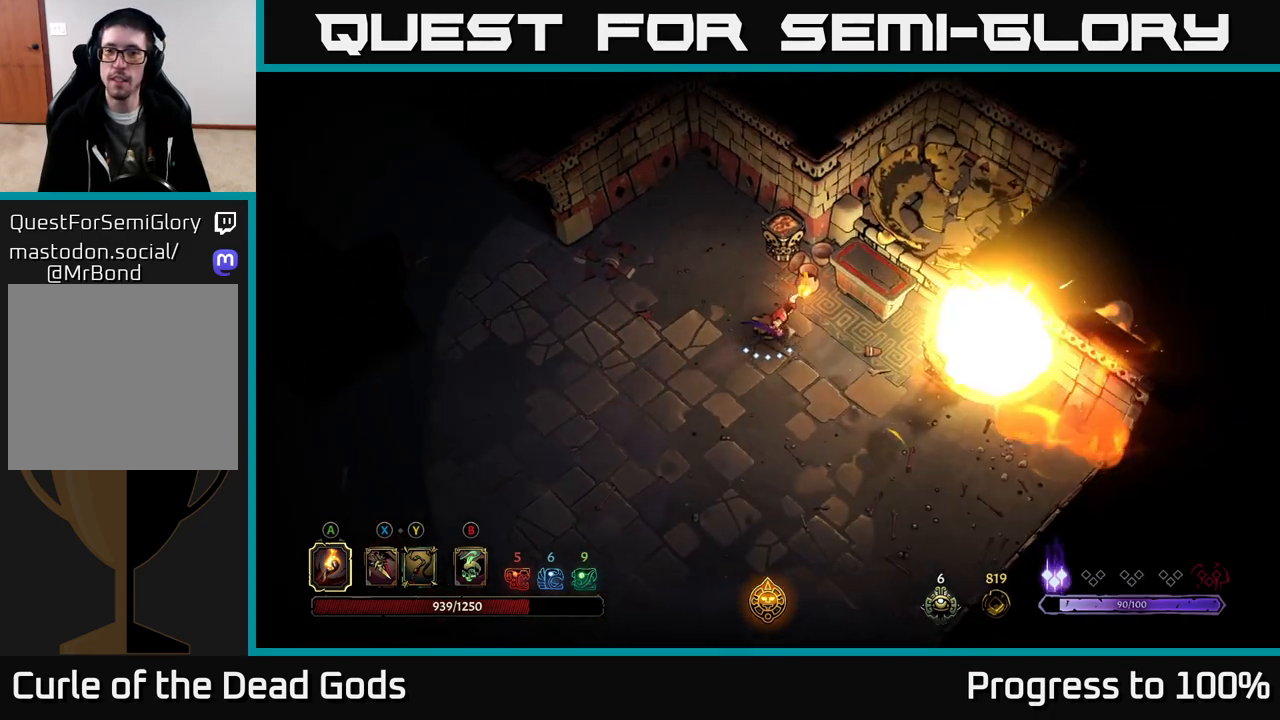
{"buttons": [], "left_stick": "center", "right_stick": "center", "events": [[133, "left_stick", "up-right"], [250, "R1", "down"], [300, "R1", "up"], [383, "R1", "down"], [400, "left_stick", "center"], [467, "R1", "up"]]}
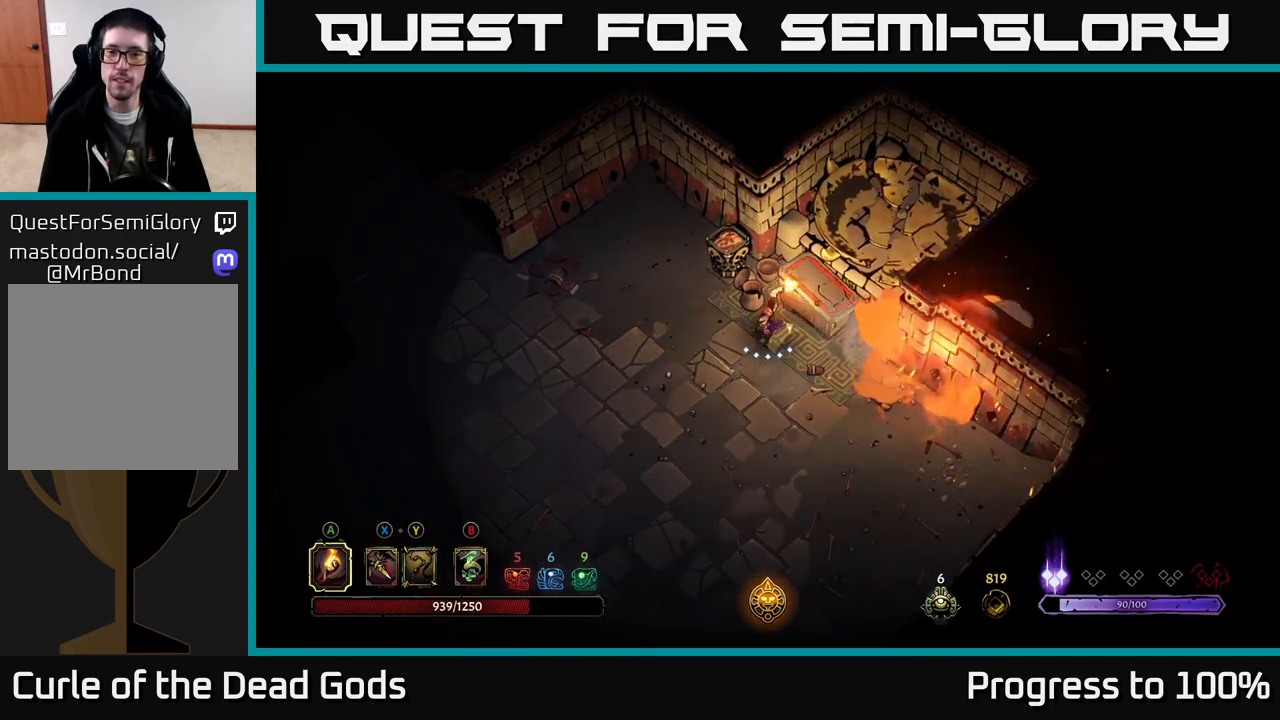
{"buttons": [], "left_stick": "center", "right_stick": "center", "events": []}
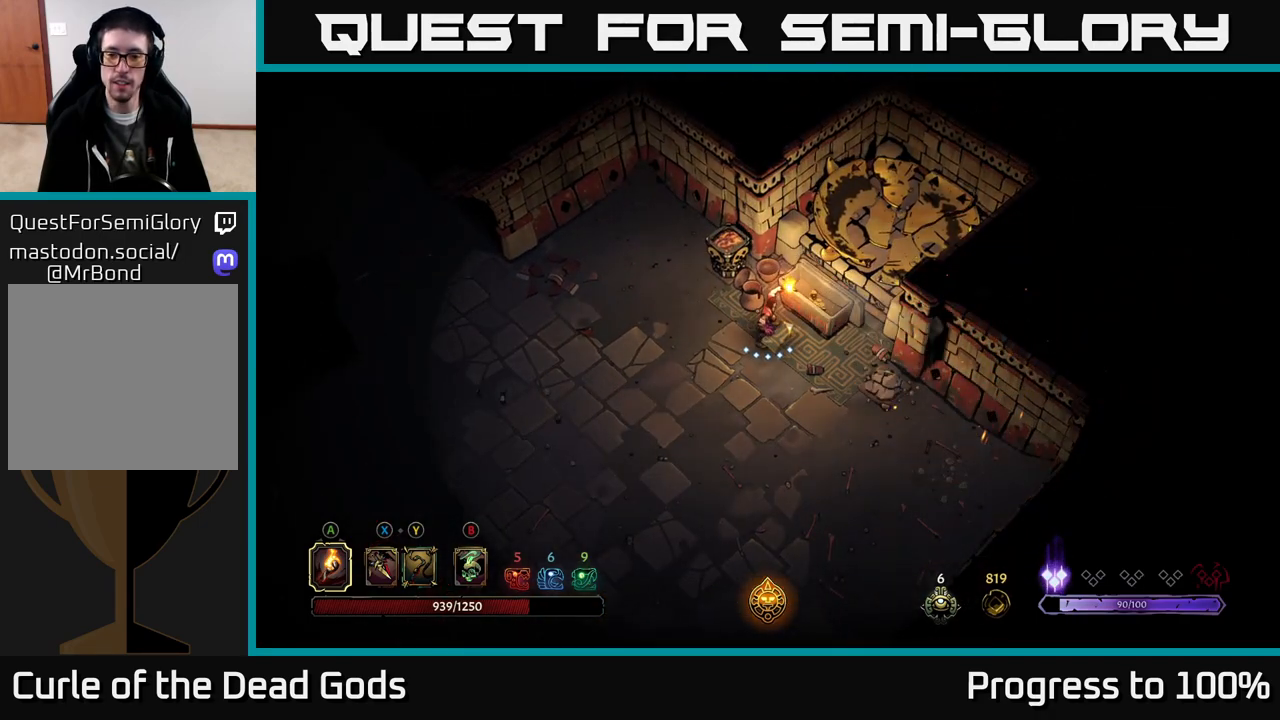
{"buttons": [], "left_stick": "center", "right_stick": "center", "events": []}
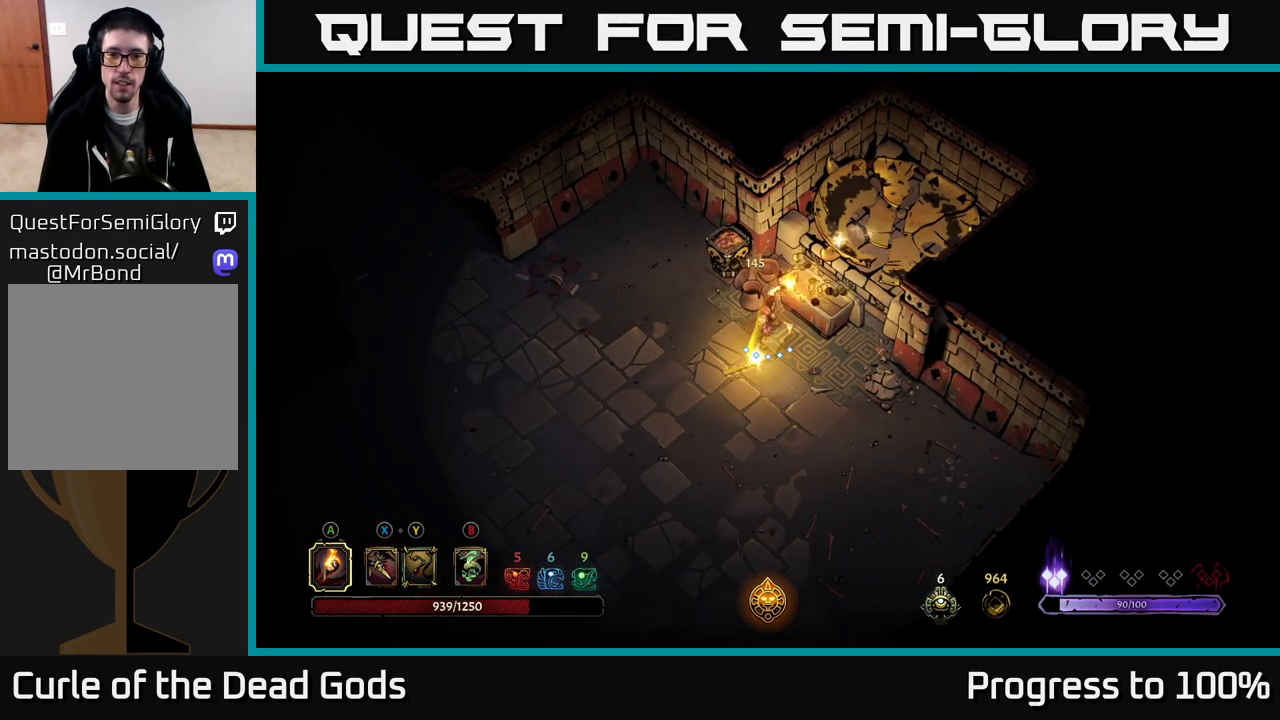
{"buttons": ["R1"], "left_stick": "center", "right_stick": "center", "events": [[83, "left_stick", "down"], [183, "left_stick", "down-right"], [317, "left_stick", "down-left"], [483, "left_stick", "center"], [500, "R1", "down"]]}
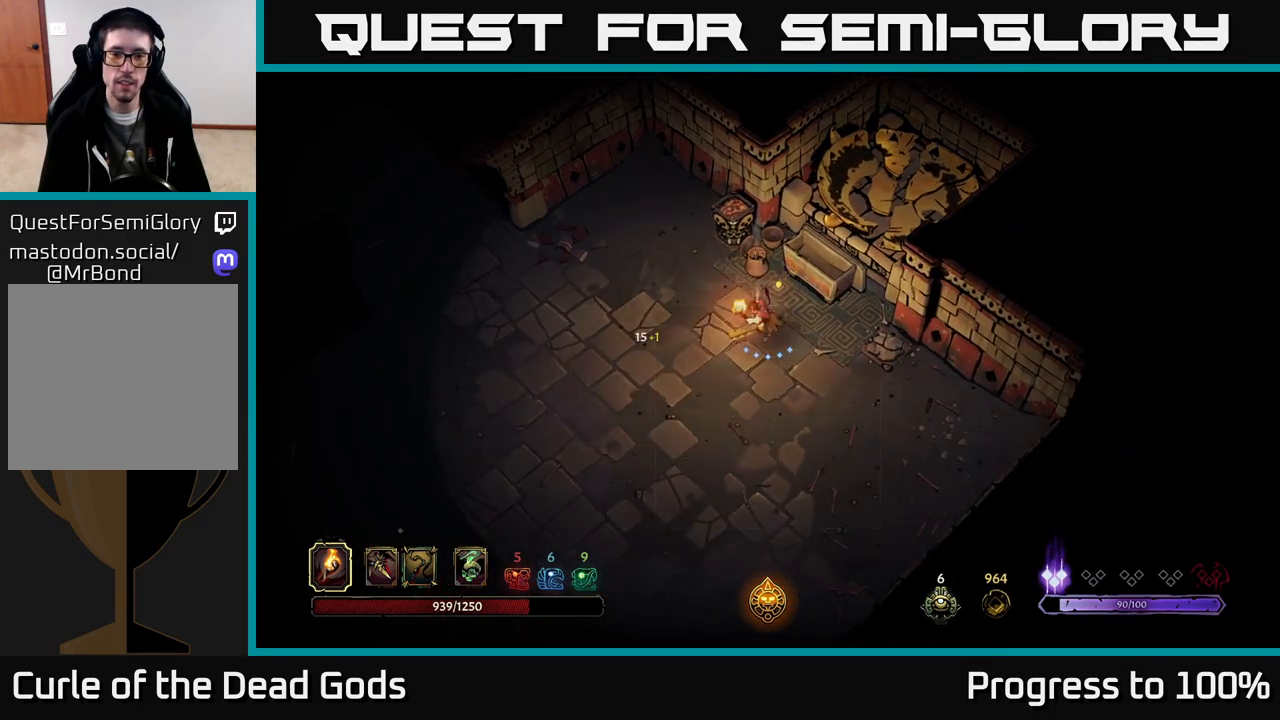
{"buttons": [], "left_stick": "center", "right_stick": "center", "events": [[67, "R1", "up"]]}
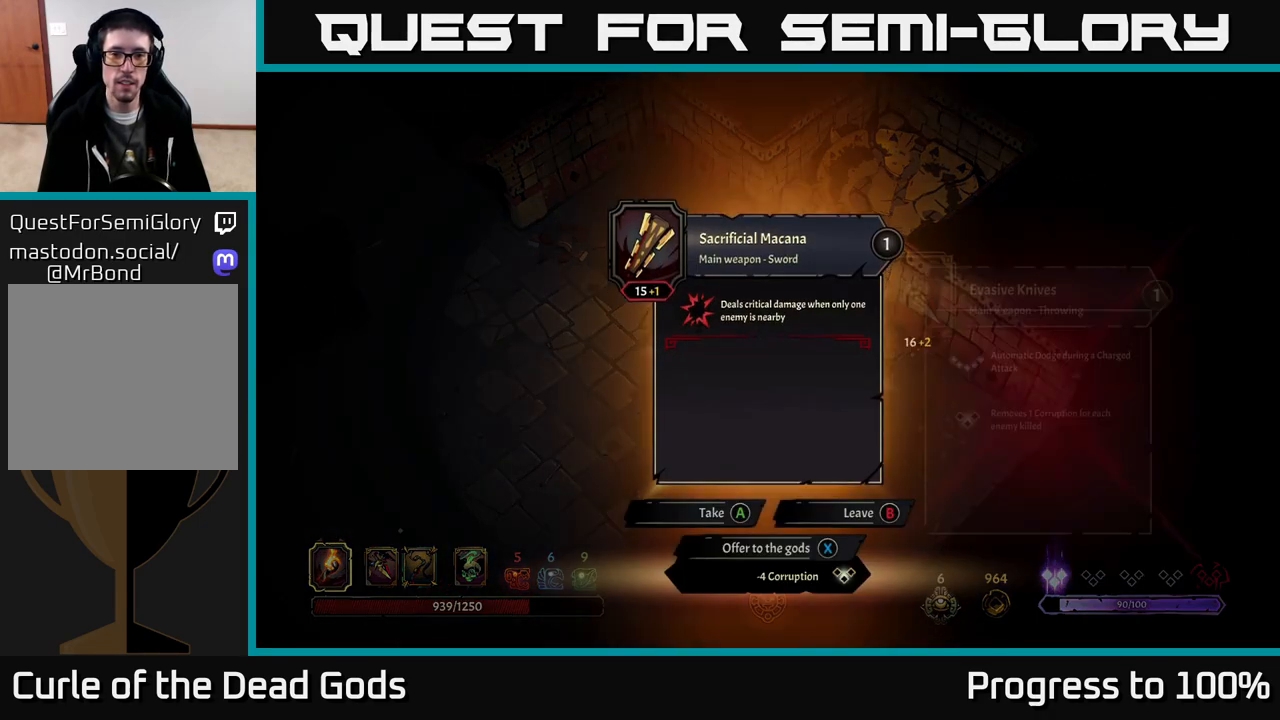
{"buttons": [], "left_stick": "center", "right_stick": "center", "events": []}
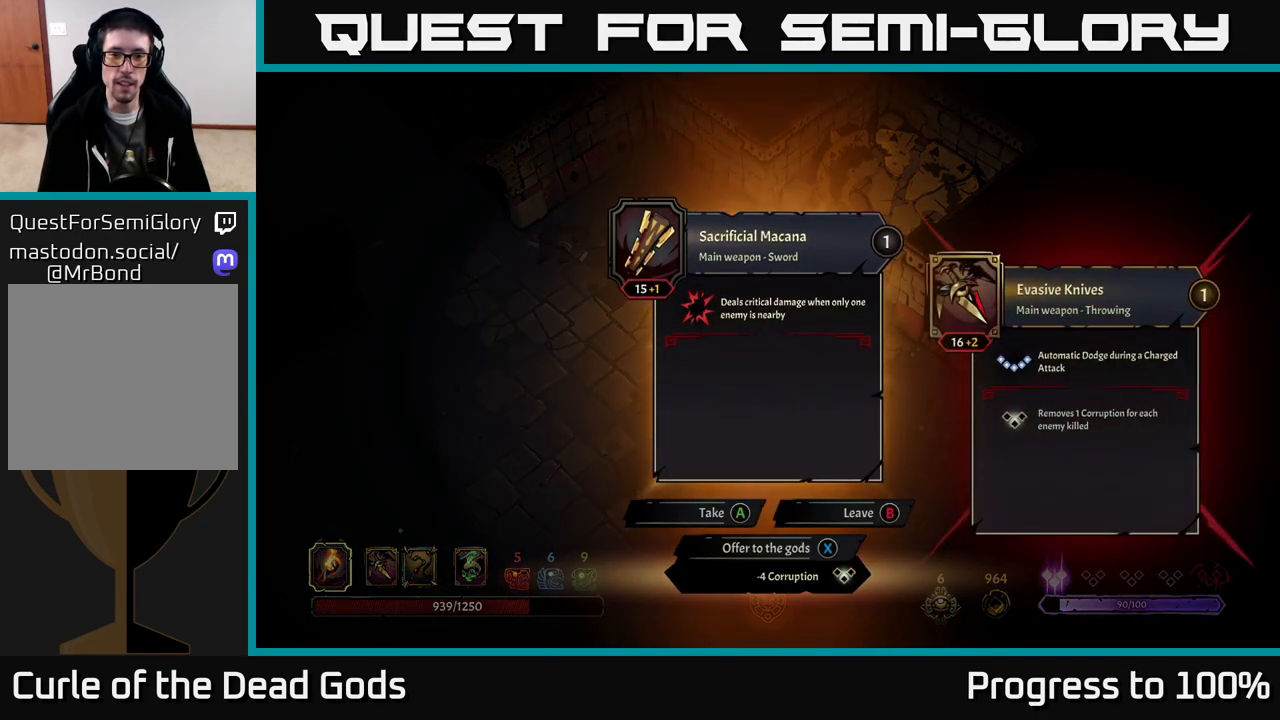
{"buttons": [], "left_stick": "center", "right_stick": "center", "events": []}
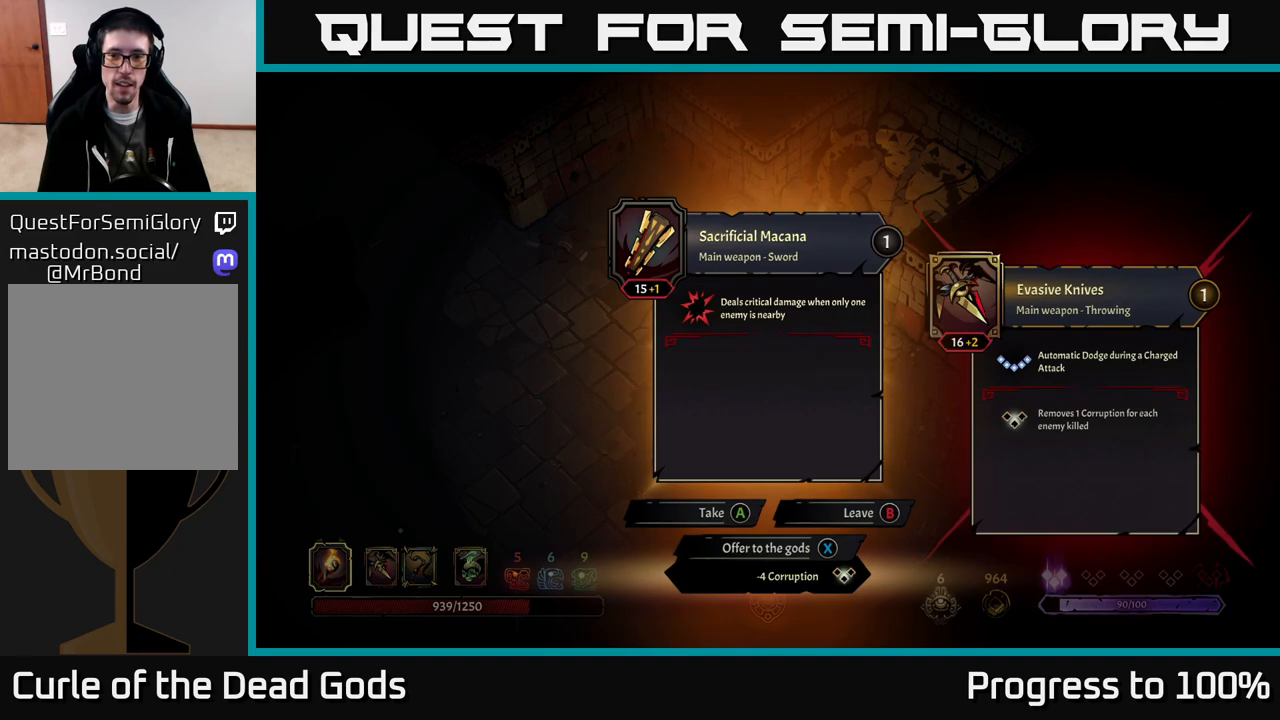
{"buttons": [], "left_stick": "center", "right_stick": "center", "events": []}
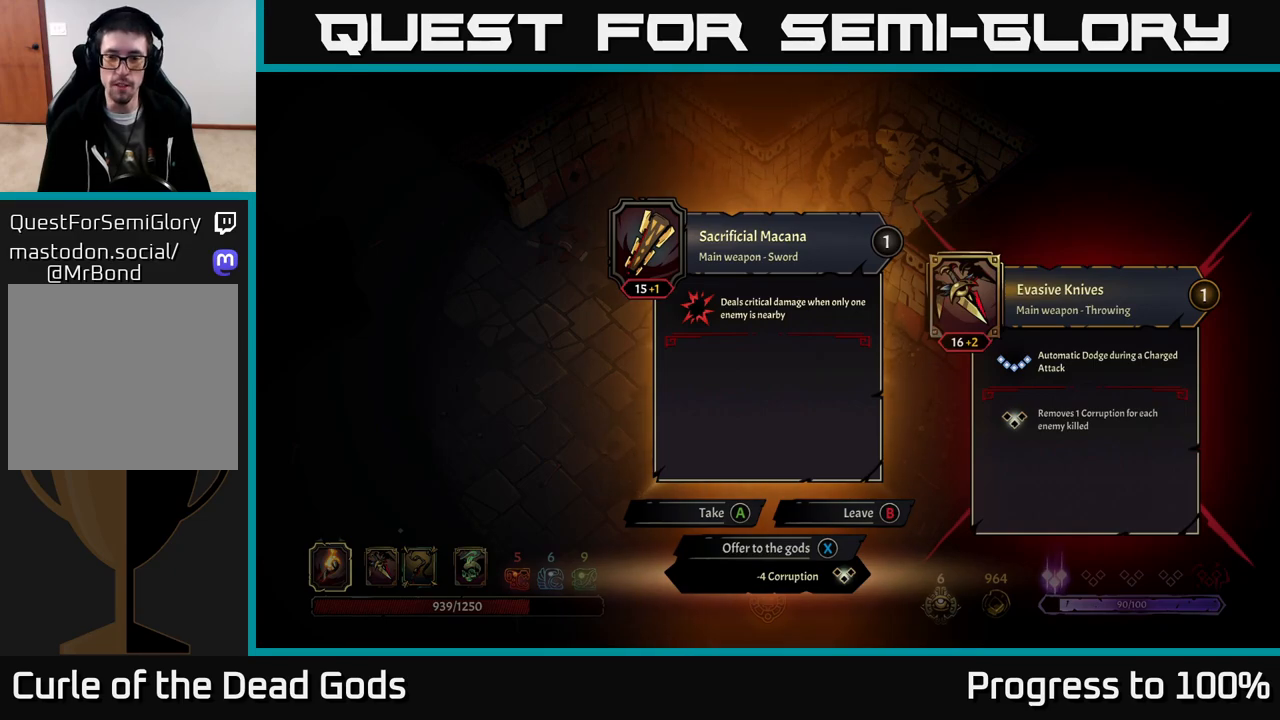
{"buttons": [], "left_stick": "center", "right_stick": "center", "events": [[417, "X", "down"], [483, "X", "up"]]}
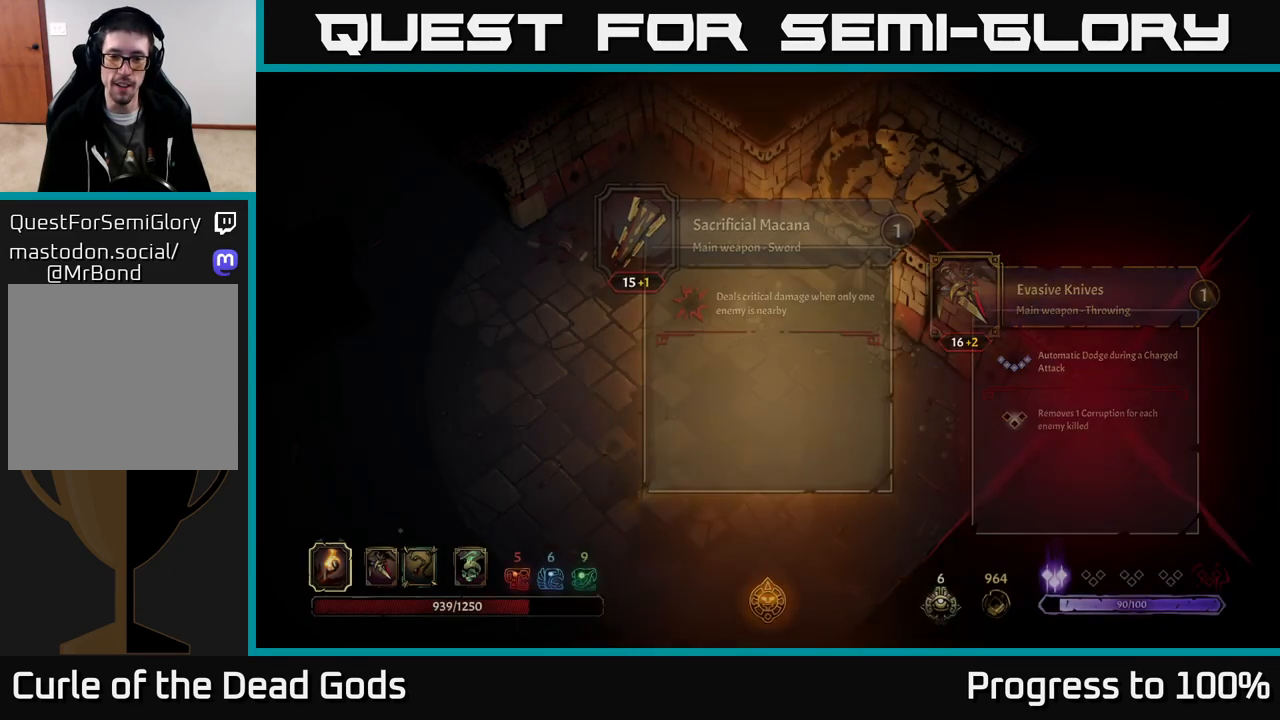
{"buttons": [], "left_stick": "left", "right_stick": "center", "events": [[100, "left_stick", "left"]]}